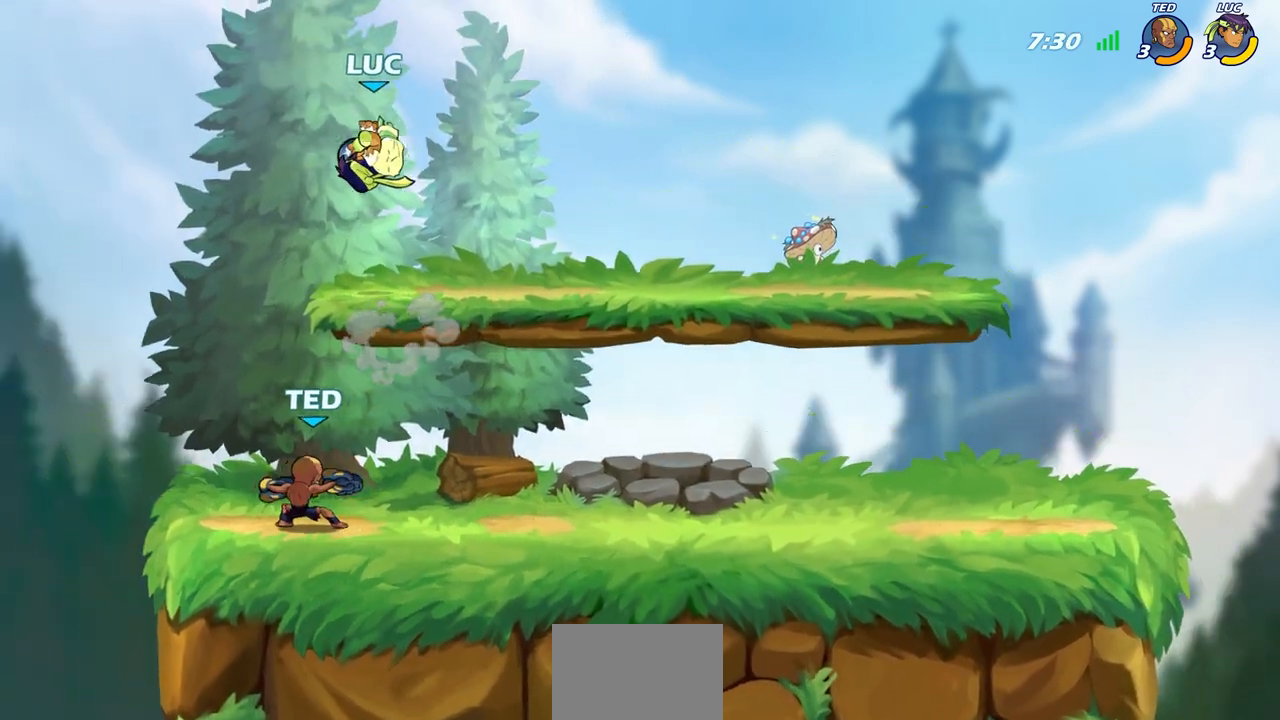
Gameplay with a controller (PlayStation layout); each line is a JSON object with the inputs held at the frame after it (dt_ms = milliseconds from this image to that frame). "events" lists button and stick changes between this image and that frame as [ms after this image, input, new state], when the widget could be followed in between.
{"dt_ms": 500, "buttons": [], "left_stick": "down-left", "right_stick": "center", "events": [[283, "left_stick", "left"], [450, "left_stick", "down-left"]]}
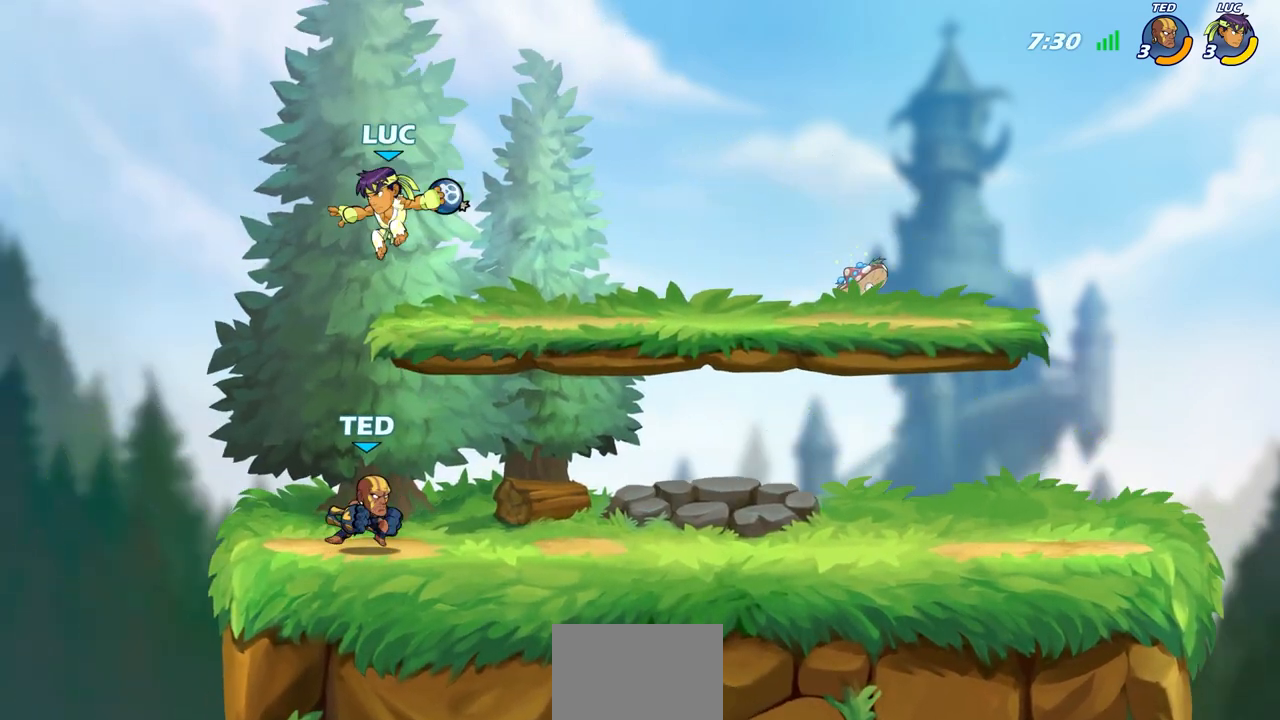
{"dt_ms": 500, "buttons": [], "left_stick": "center", "right_stick": "center", "events": [[183, "left_stick", "down-right"], [233, "CIRCLE", "down"], [300, "CIRCLE", "up"], [300, "left_stick", "center"]]}
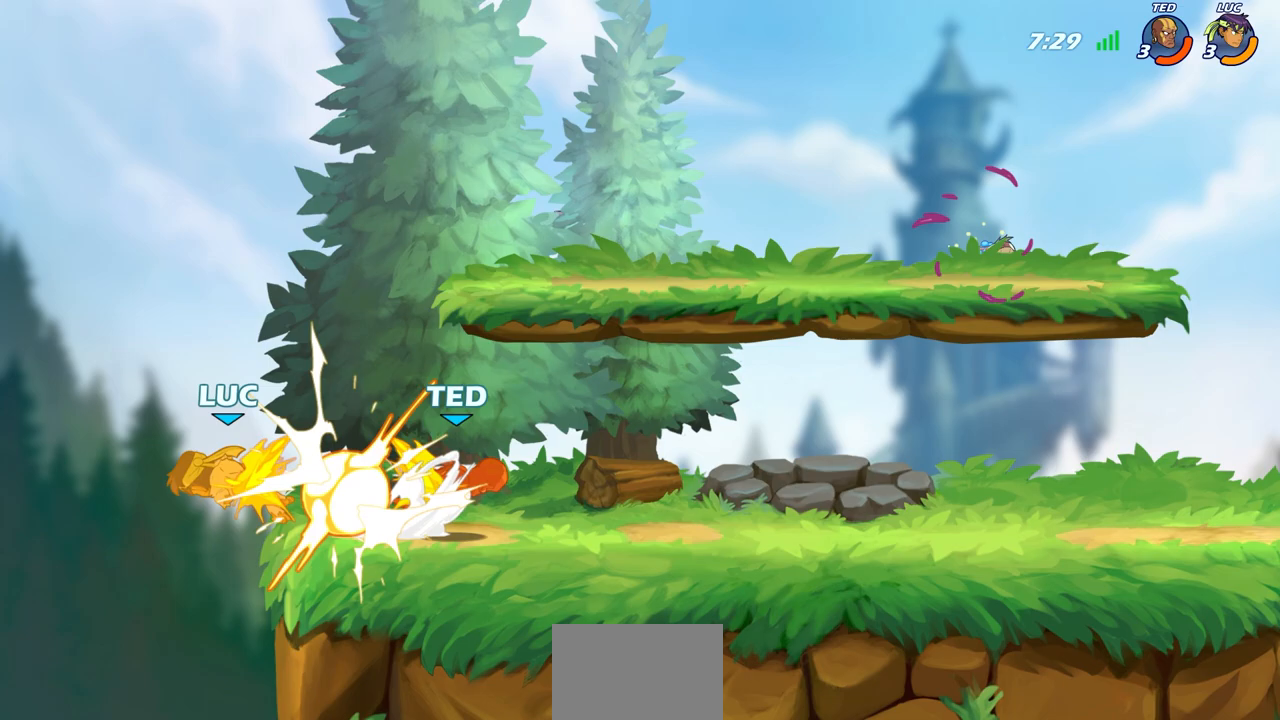
{"dt_ms": 500, "buttons": ["R2"], "left_stick": "right", "right_stick": "center", "events": [[383, "left_stick", "right"], [500, "R2", "down"]]}
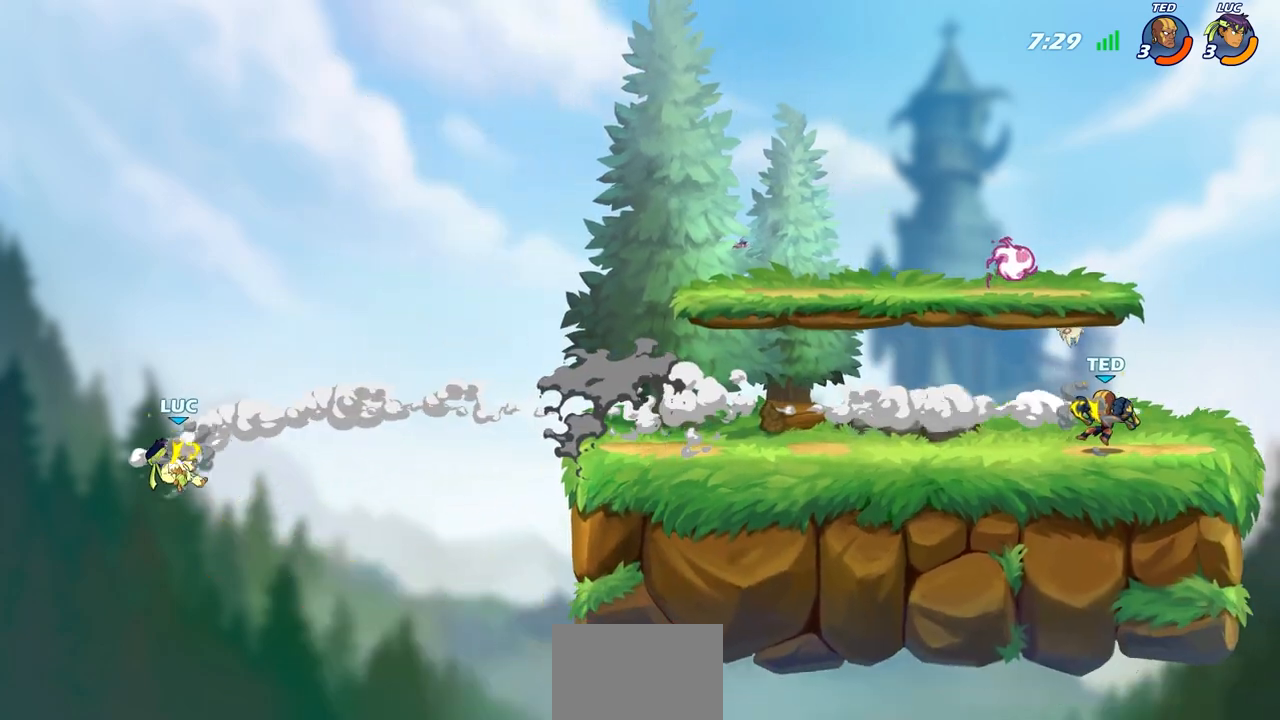
{"dt_ms": 500, "buttons": [], "left_stick": "right", "right_stick": "center", "events": [[200, "R2", "up"], [283, "CIRCLE", "down"], [367, "CIRCLE", "up"]]}
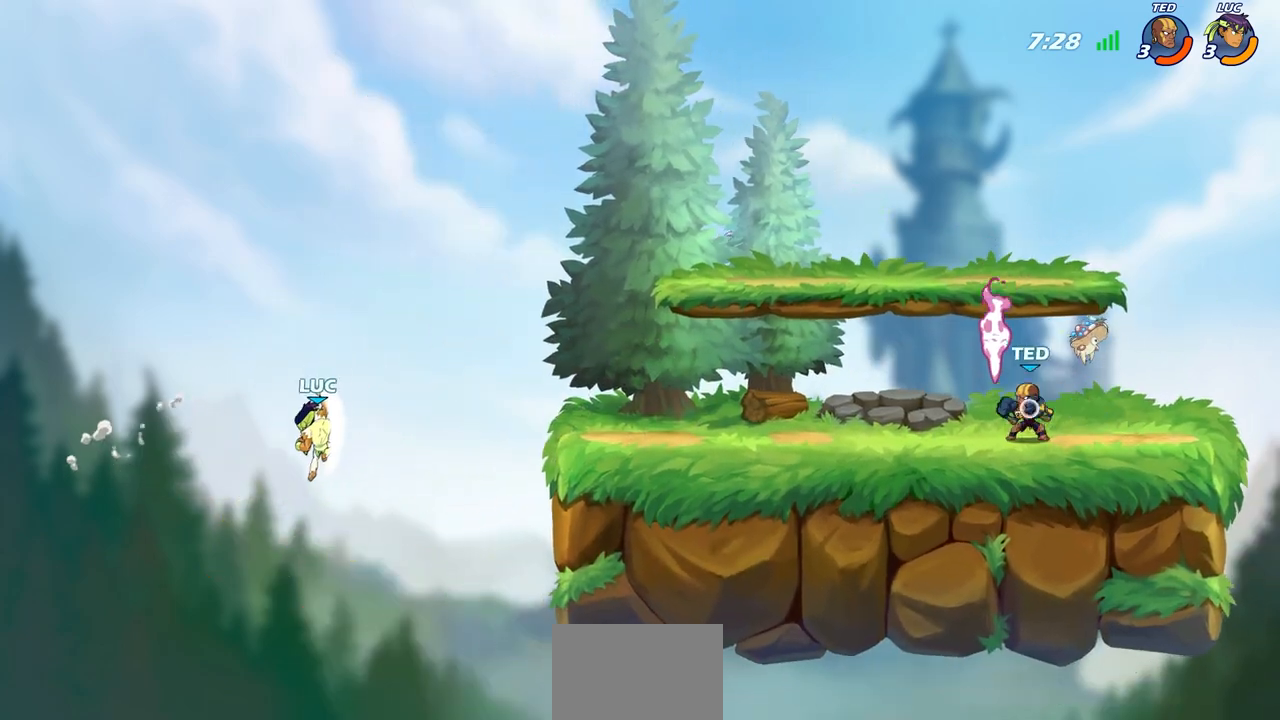
{"dt_ms": 500, "buttons": ["CROSS"], "left_stick": "up-right", "right_stick": "center", "events": [[433, "left_stick", "up-right"], [467, "CROSS", "down"]]}
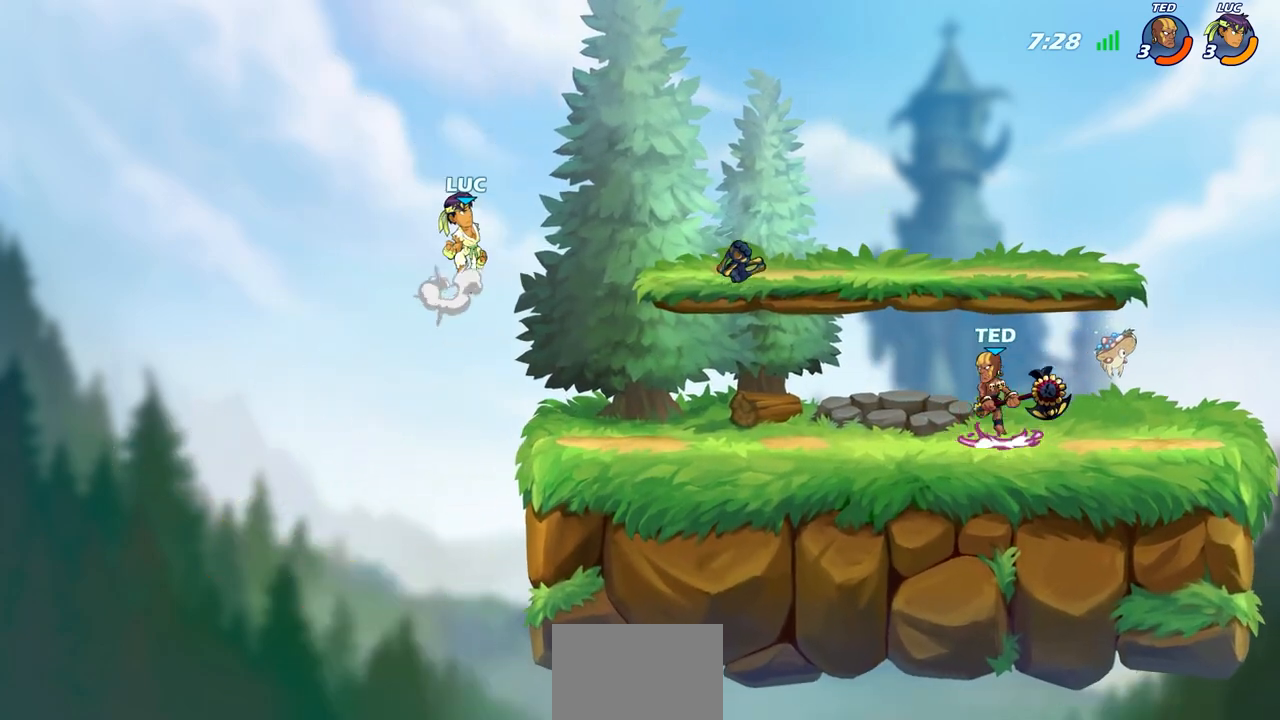
{"dt_ms": 500, "buttons": [], "left_stick": "down-left", "right_stick": "center", "events": [[100, "CROSS", "up"], [183, "left_stick", "down-left"]]}
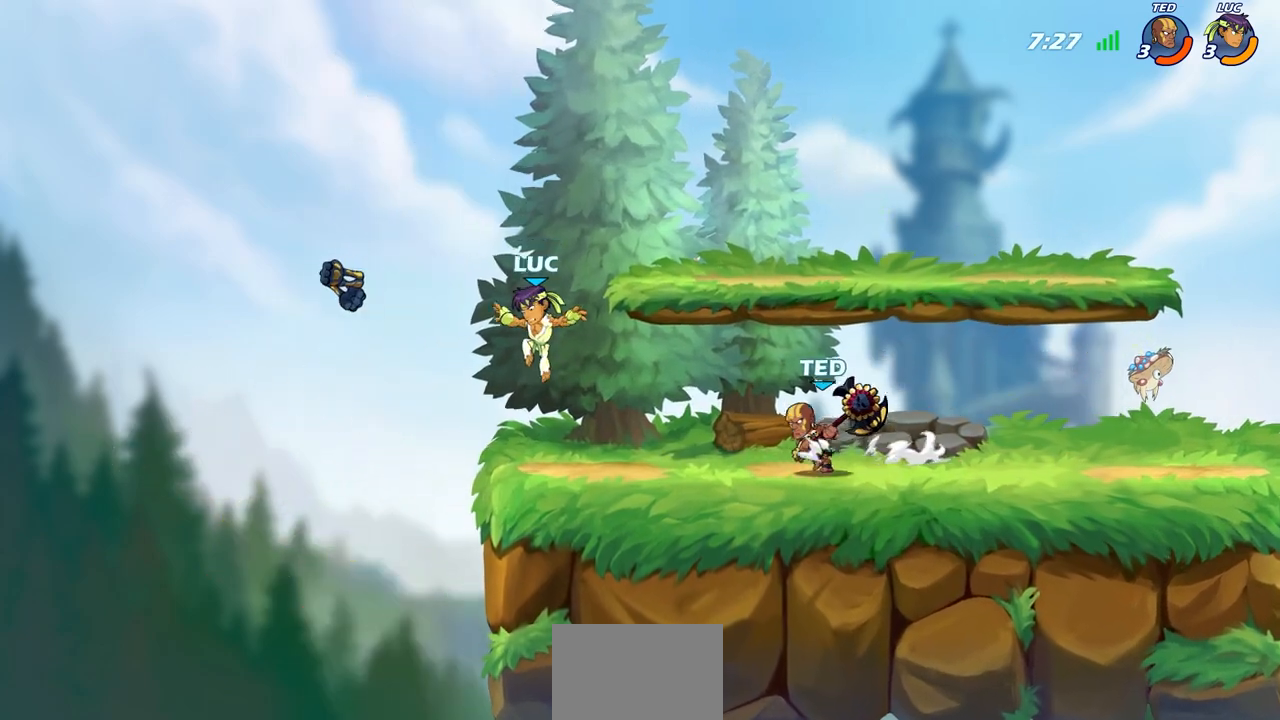
{"dt_ms": 500, "buttons": [], "left_stick": "center", "right_stick": "center", "events": [[200, "left_stick", "center"]]}
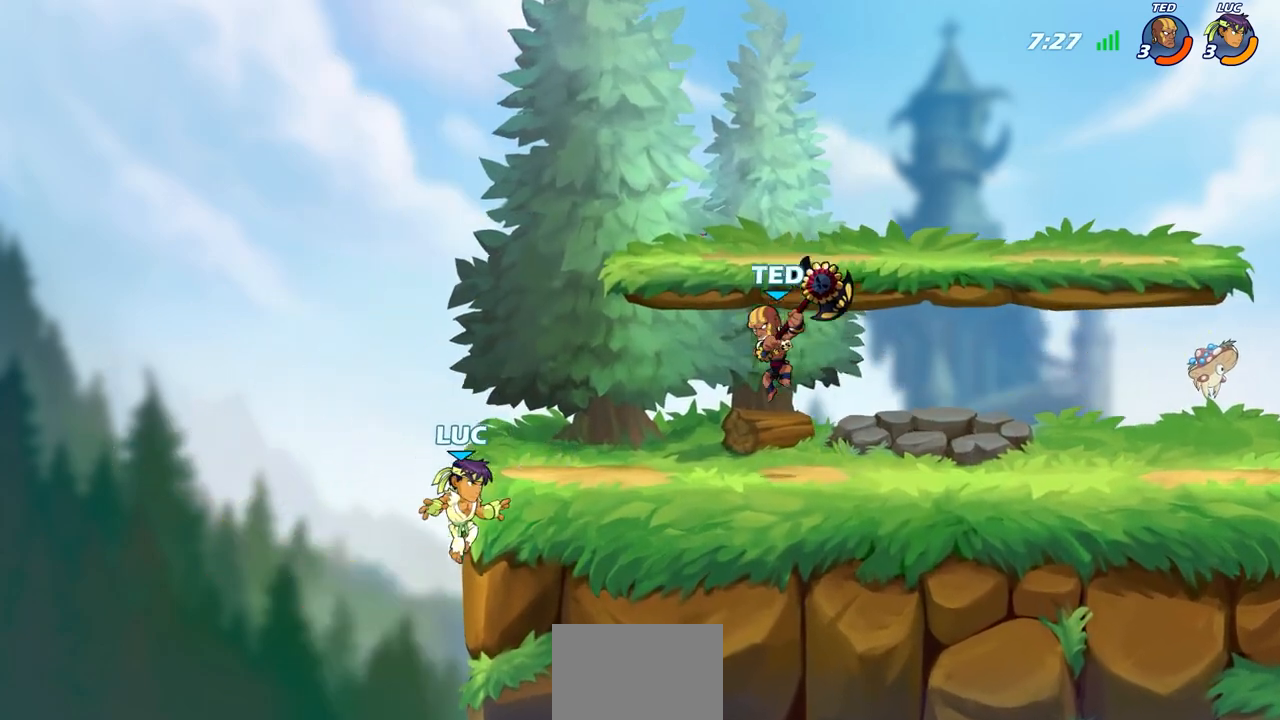
{"dt_ms": 500, "buttons": ["CROSS"], "left_stick": "center", "right_stick": "center", "events": [[433, "CROSS", "down"]]}
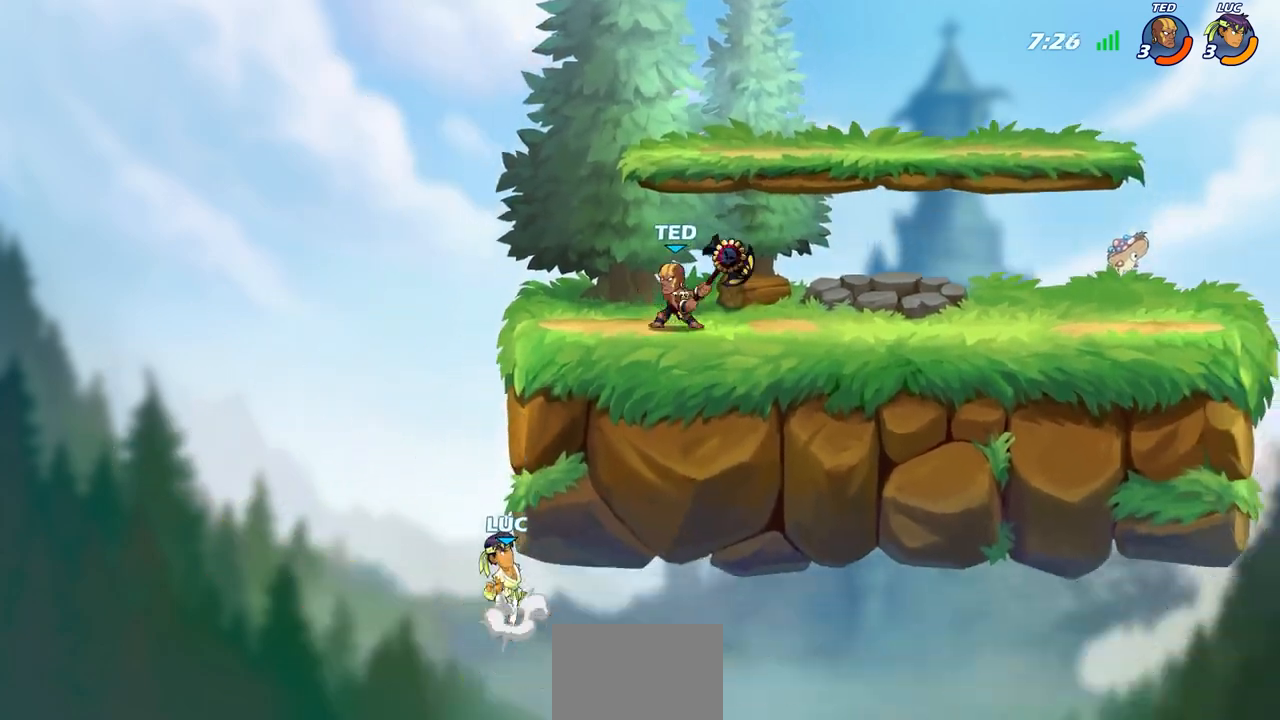
{"dt_ms": 500, "buttons": [], "left_stick": "up-left", "right_stick": "center", "events": [[17, "left_stick", "right"], [50, "CROSS", "up"], [250, "CROSS", "down"], [317, "CIRCLE", "down"], [333, "CROSS", "up"], [350, "left_stick", "up-left"], [433, "CIRCLE", "up"]]}
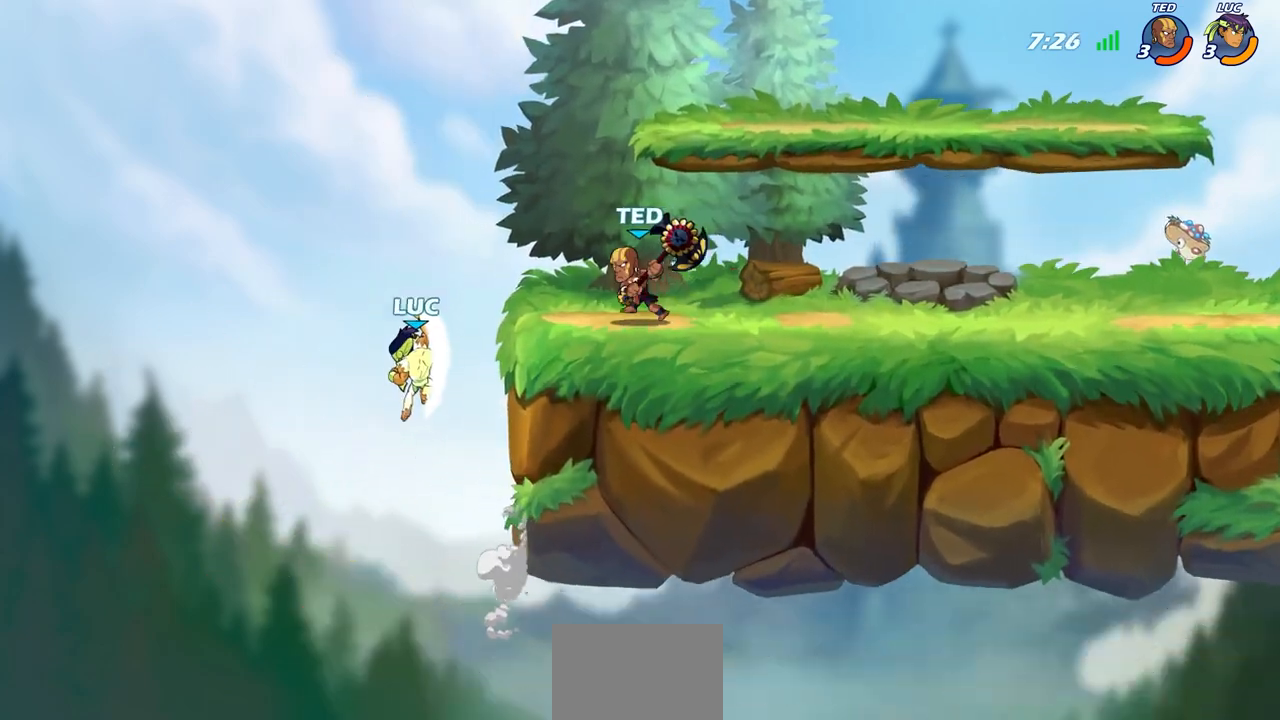
{"dt_ms": 500, "buttons": [], "left_stick": "up-right", "right_stick": "center", "events": [[100, "left_stick", "up-right"]]}
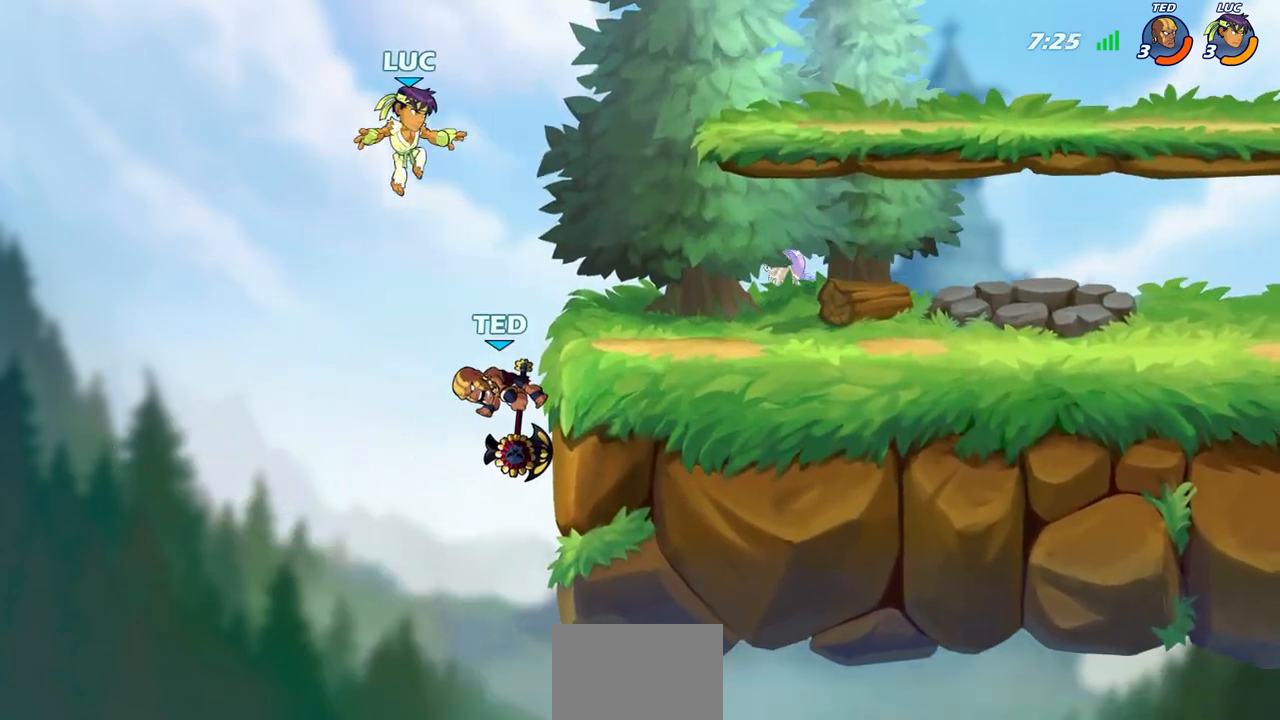
{"dt_ms": 500, "buttons": ["CIRCLE"], "left_stick": "down-left", "right_stick": "center", "events": [[117, "left_stick", "down-left"], [150, "CIRCLE", "down"]]}
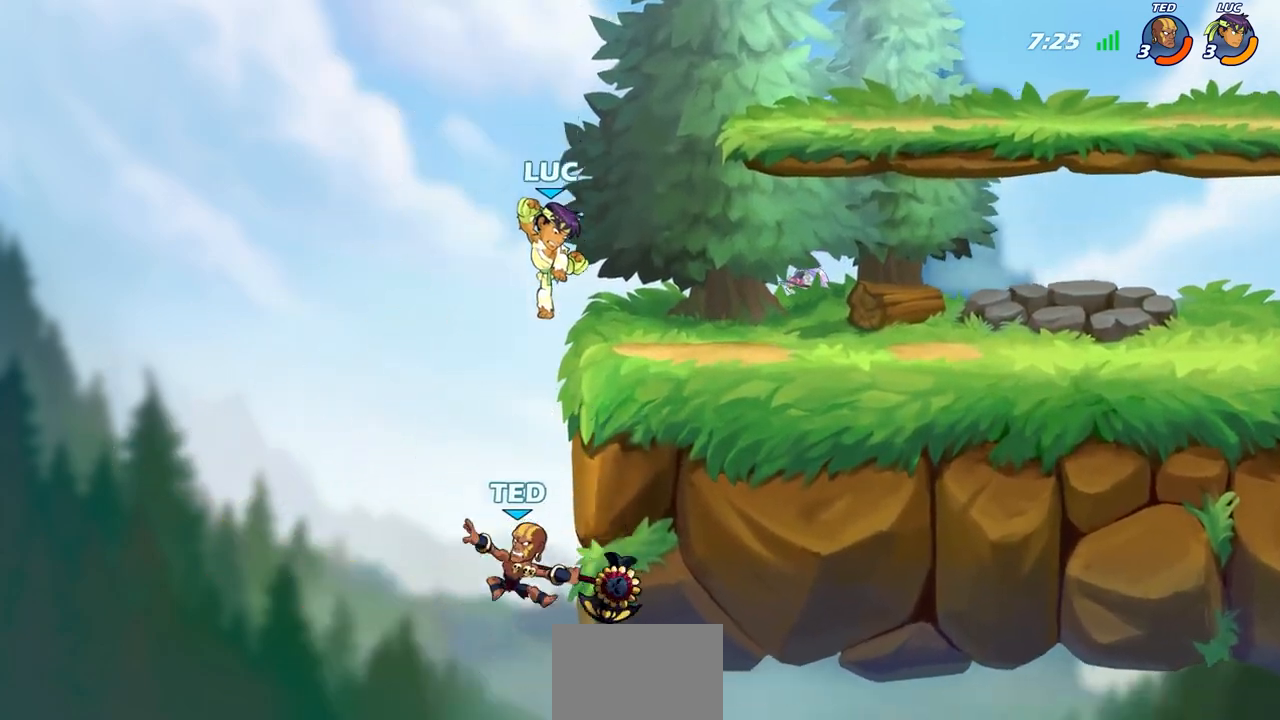
{"dt_ms": 500, "buttons": [], "left_stick": "center", "right_stick": "center", "events": [[283, "CIRCLE", "up"], [317, "left_stick", "up"], [467, "left_stick", "center"]]}
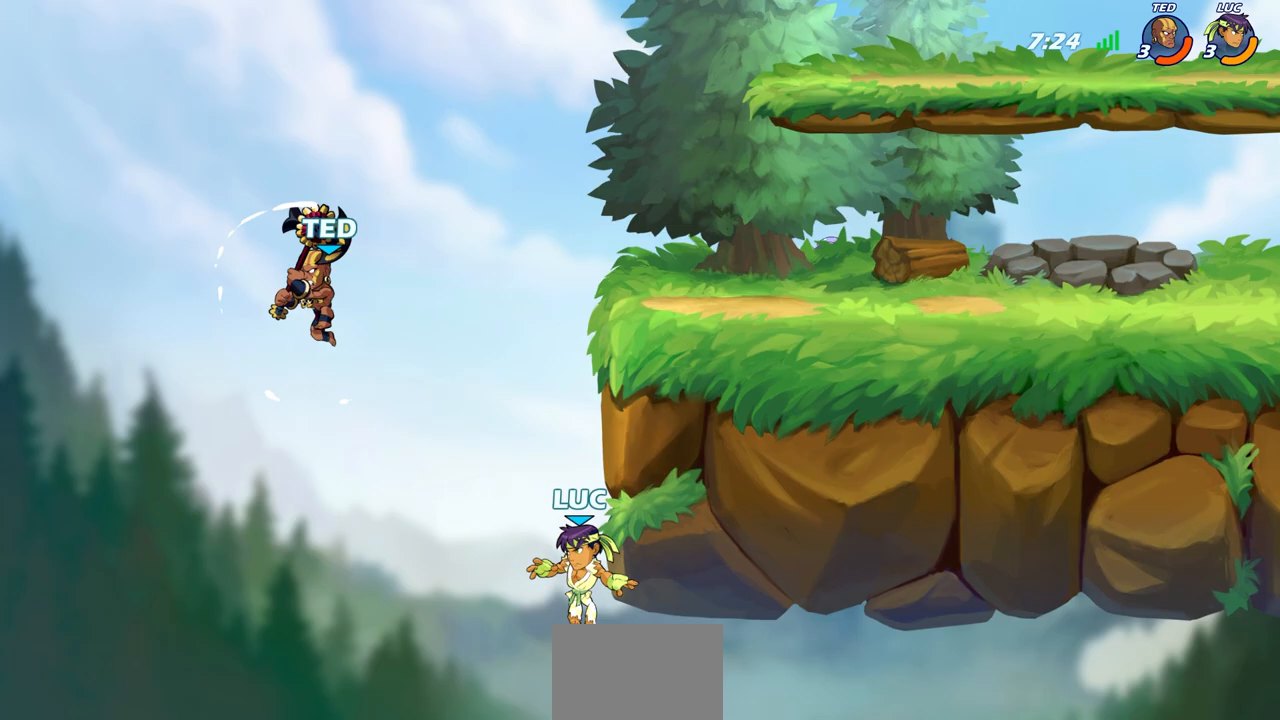
{"dt_ms": 500, "buttons": [], "left_stick": "up-left", "right_stick": "center", "events": [[50, "CROSS", "down"], [67, "left_stick", "up-right"], [200, "CROSS", "up"], [300, "CROSS", "down"], [333, "left_stick", "up-left"], [350, "CIRCLE", "down"], [383, "CROSS", "up"], [433, "CIRCLE", "up"]]}
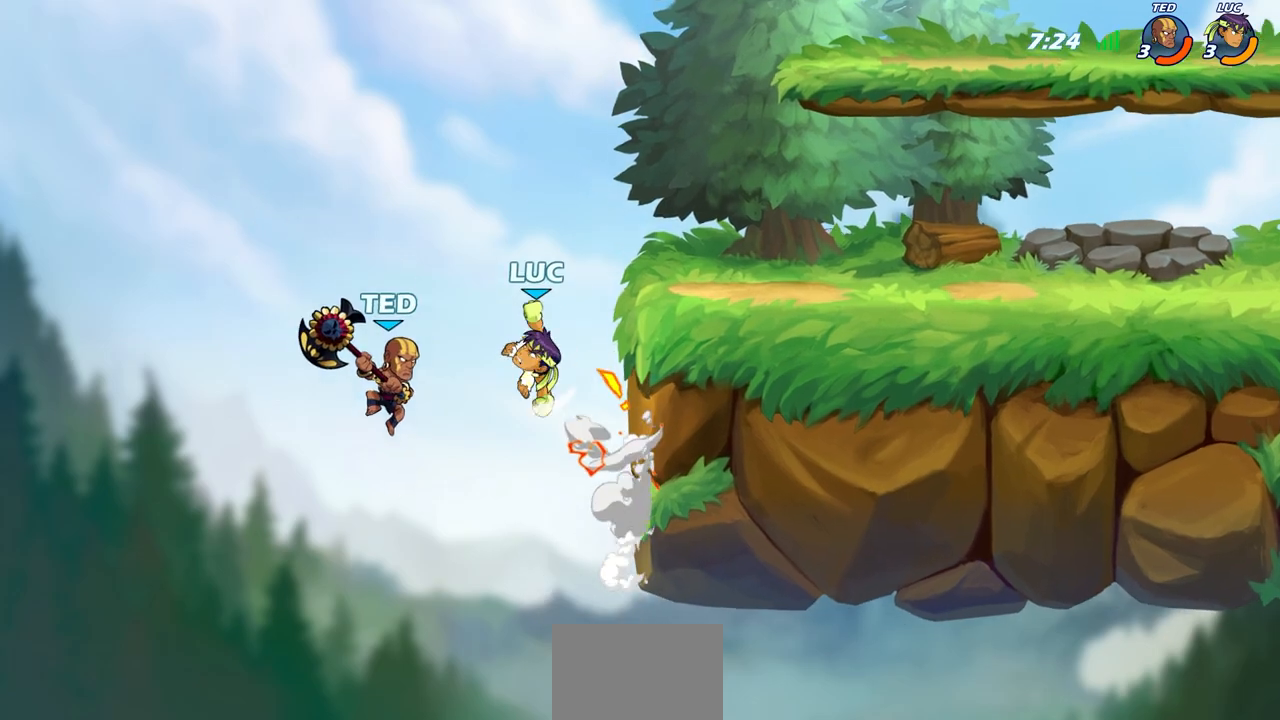
{"dt_ms": 500, "buttons": [], "left_stick": "right", "right_stick": "center", "events": [[217, "left_stick", "up-right"], [483, "left_stick", "right"]]}
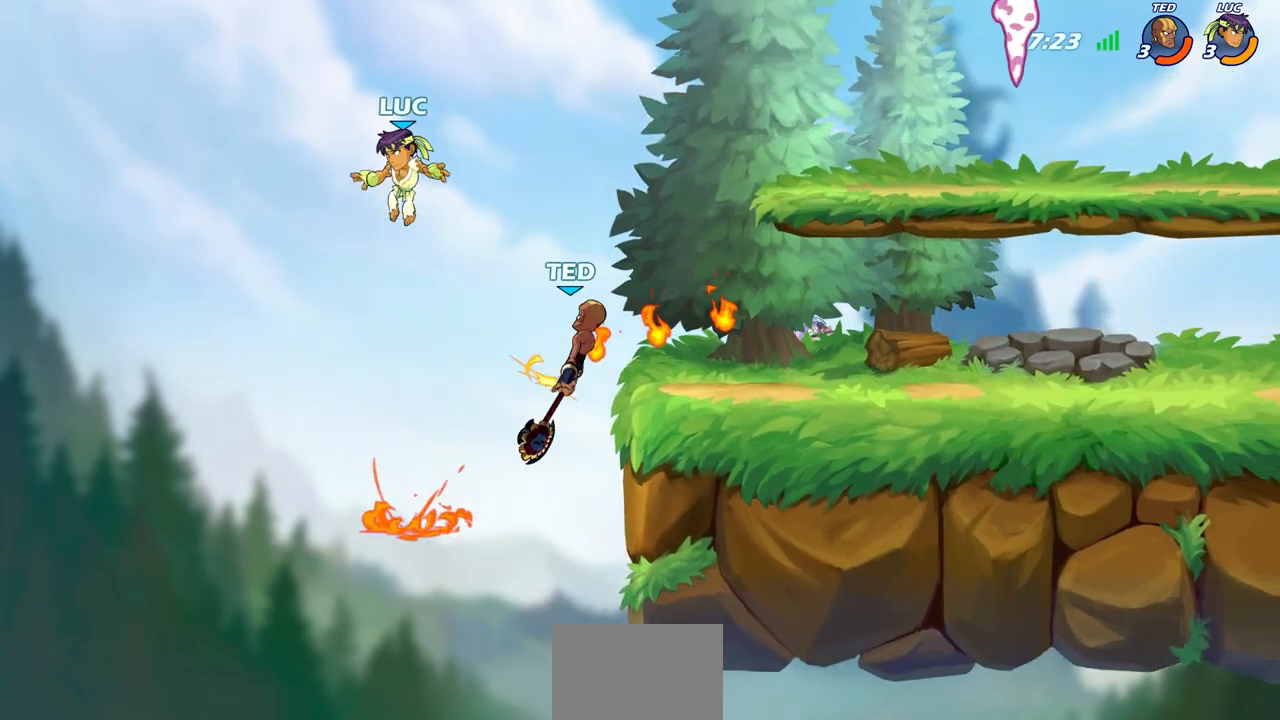
{"dt_ms": 500, "buttons": [], "left_stick": "right", "right_stick": "center", "events": []}
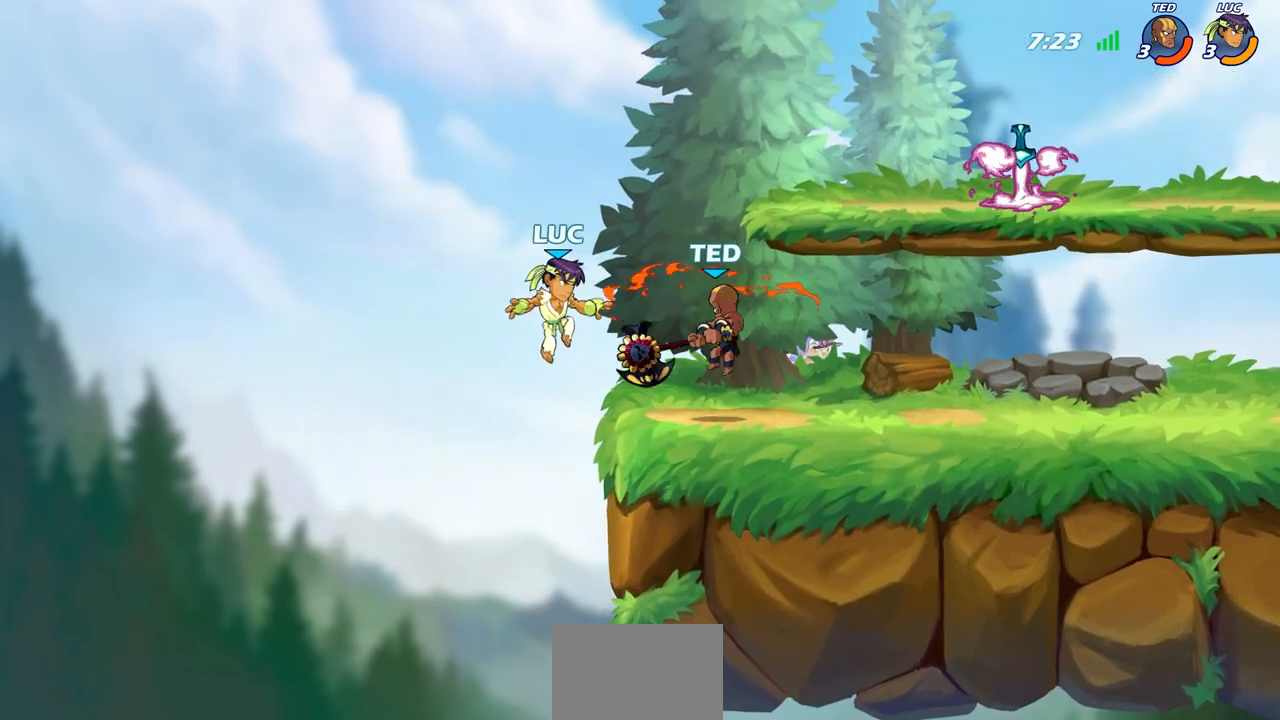
{"dt_ms": 500, "buttons": ["CROSS"], "left_stick": "center", "right_stick": "center", "events": [[183, "R2", "down"], [200, "SQUARE", "down"], [217, "left_stick", "down"], [283, "SQUARE", "up"], [317, "R2", "up"], [367, "left_stick", "center"], [417, "CROSS", "down"]]}
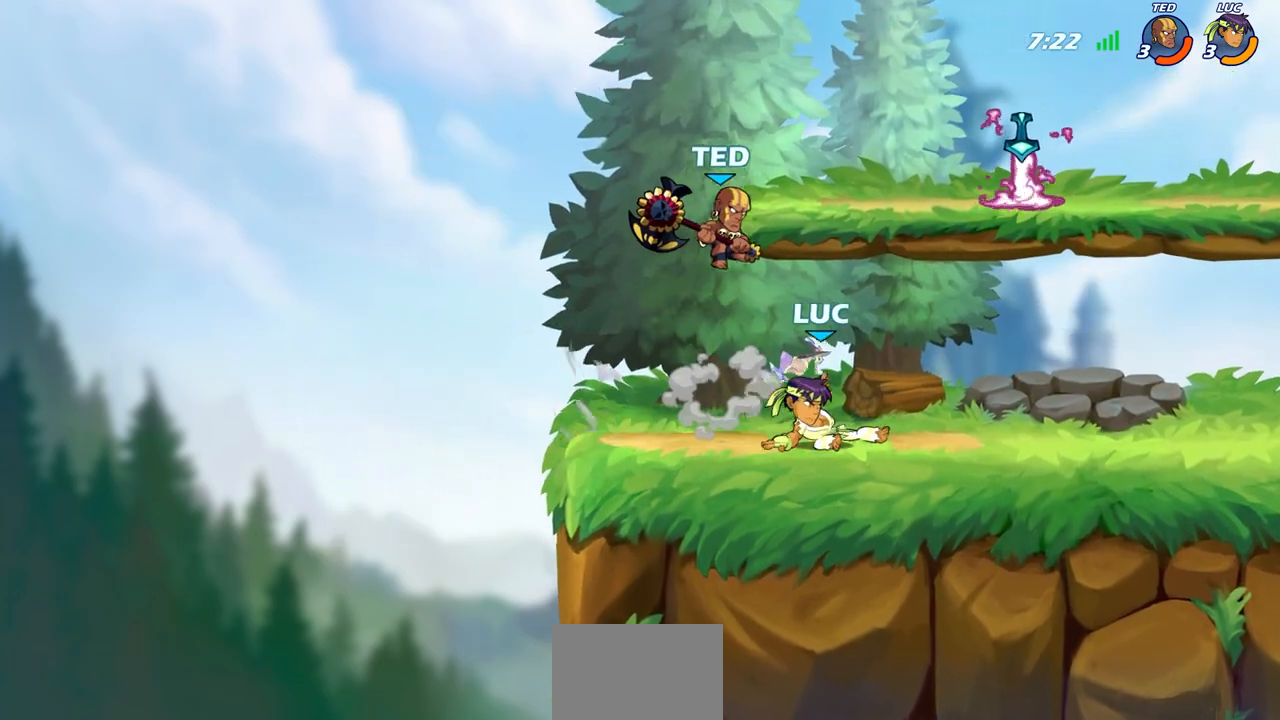
{"dt_ms": 500, "buttons": ["R1", "R2"], "left_stick": "up-right", "right_stick": "center", "events": [[17, "CROSS", "up"], [233, "CROSS", "down"], [250, "left_stick", "up-right"], [317, "R1", "down"], [317, "R2", "down"], [433, "CROSS", "up"]]}
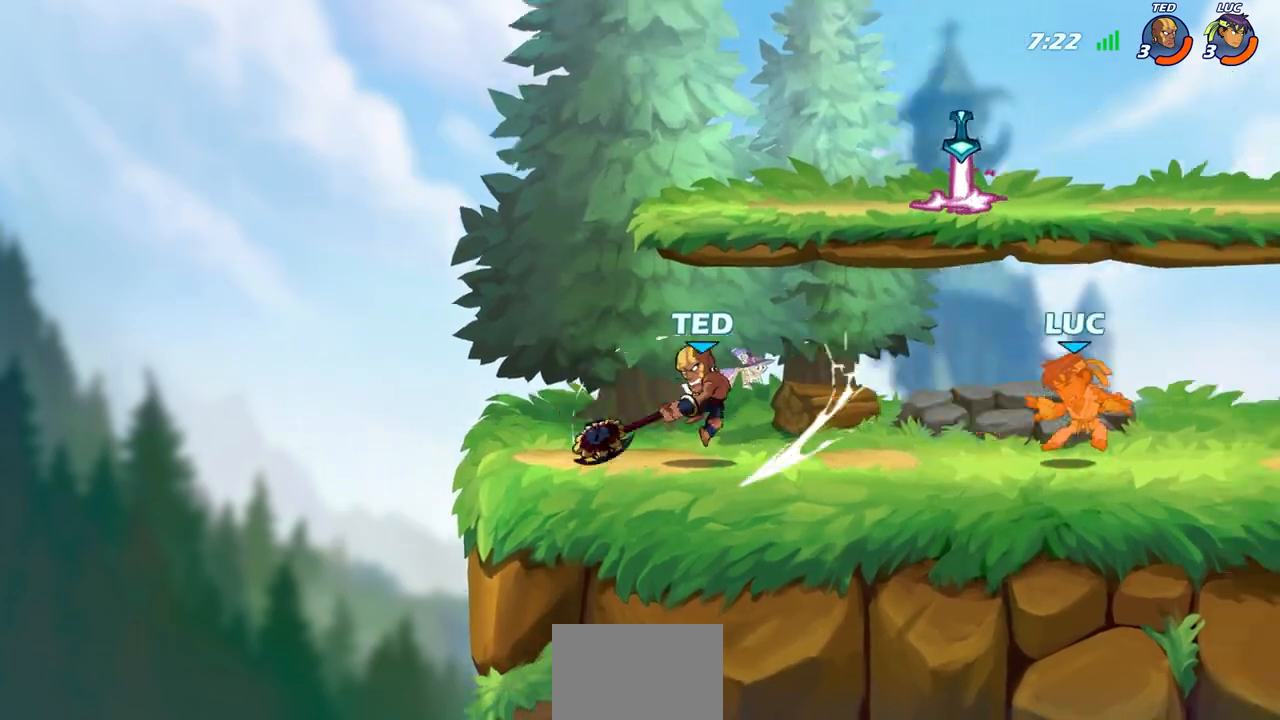
{"dt_ms": 500, "buttons": [], "left_stick": "up-left", "right_stick": "center", "events": [[83, "R1", "up"], [100, "R2", "up"], [100, "left_stick", "center"], [267, "left_stick", "up-left"]]}
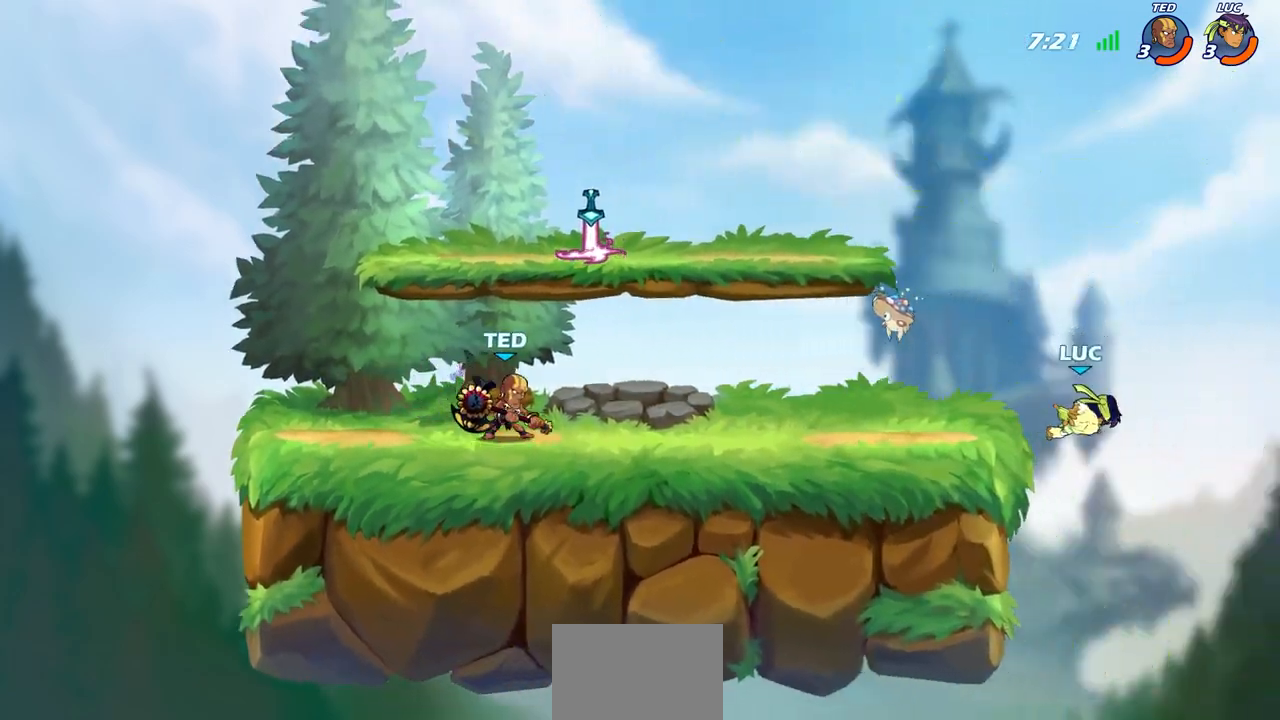
{"dt_ms": 500, "buttons": [], "left_stick": "left", "right_stick": "center", "events": [[33, "CROSS", "down"], [150, "CROSS", "up"], [233, "left_stick", "left"]]}
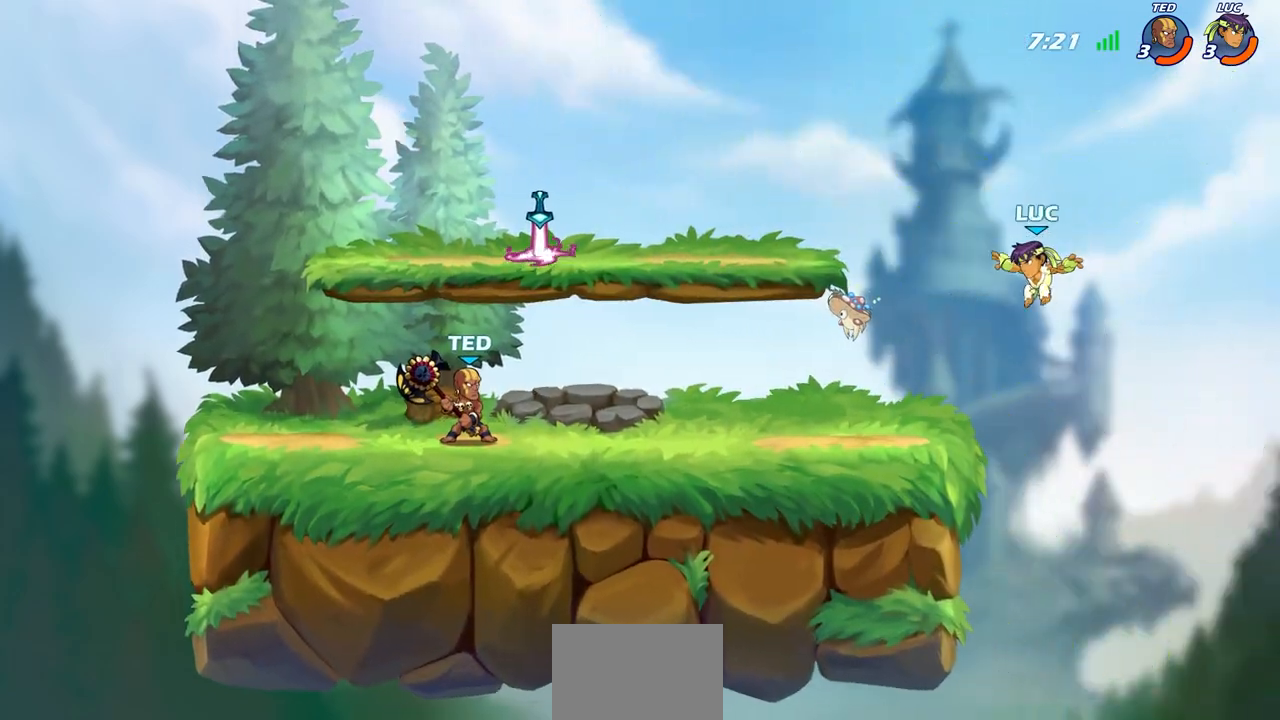
{"dt_ms": 500, "buttons": ["CROSS"], "left_stick": "right", "right_stick": "center", "events": [[300, "left_stick", "center"], [400, "left_stick", "right"], [417, "CROSS", "down"]]}
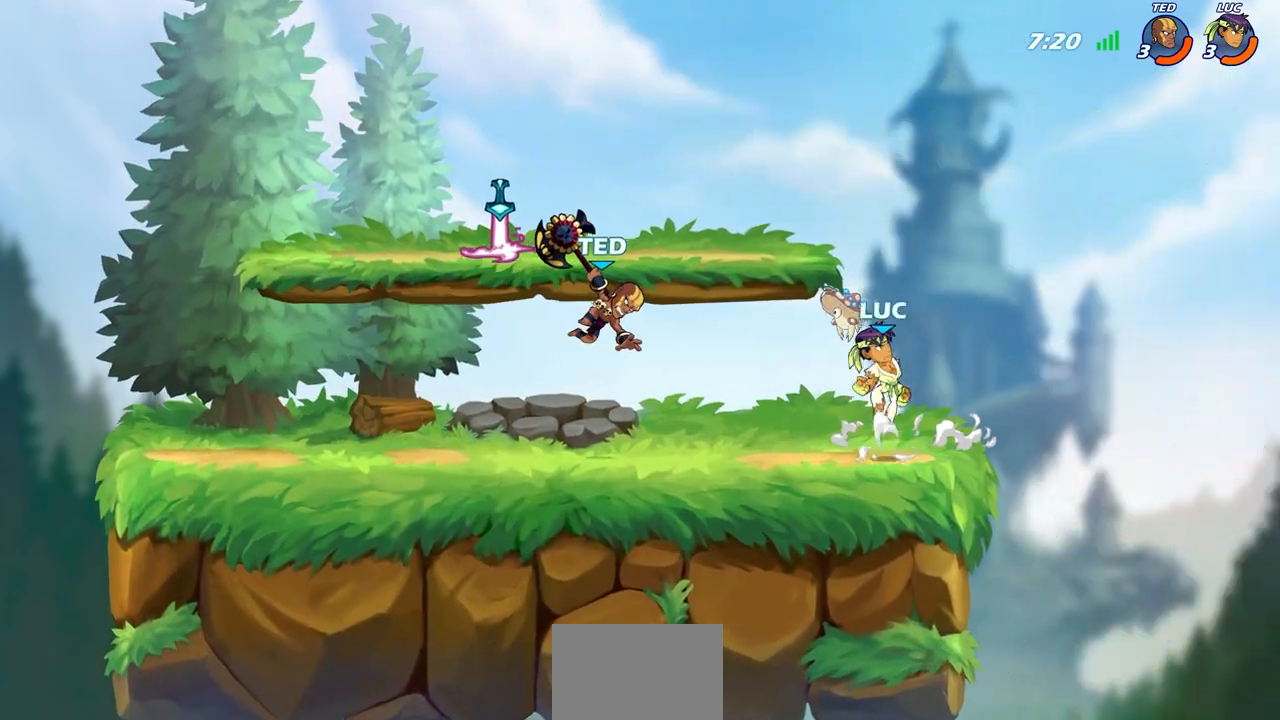
{"dt_ms": 500, "buttons": [], "left_stick": "down-left", "right_stick": "center", "events": [[50, "CROSS", "up"], [50, "left_stick", "up-left"], [117, "left_stick", "left"], [283, "left_stick", "down-left"]]}
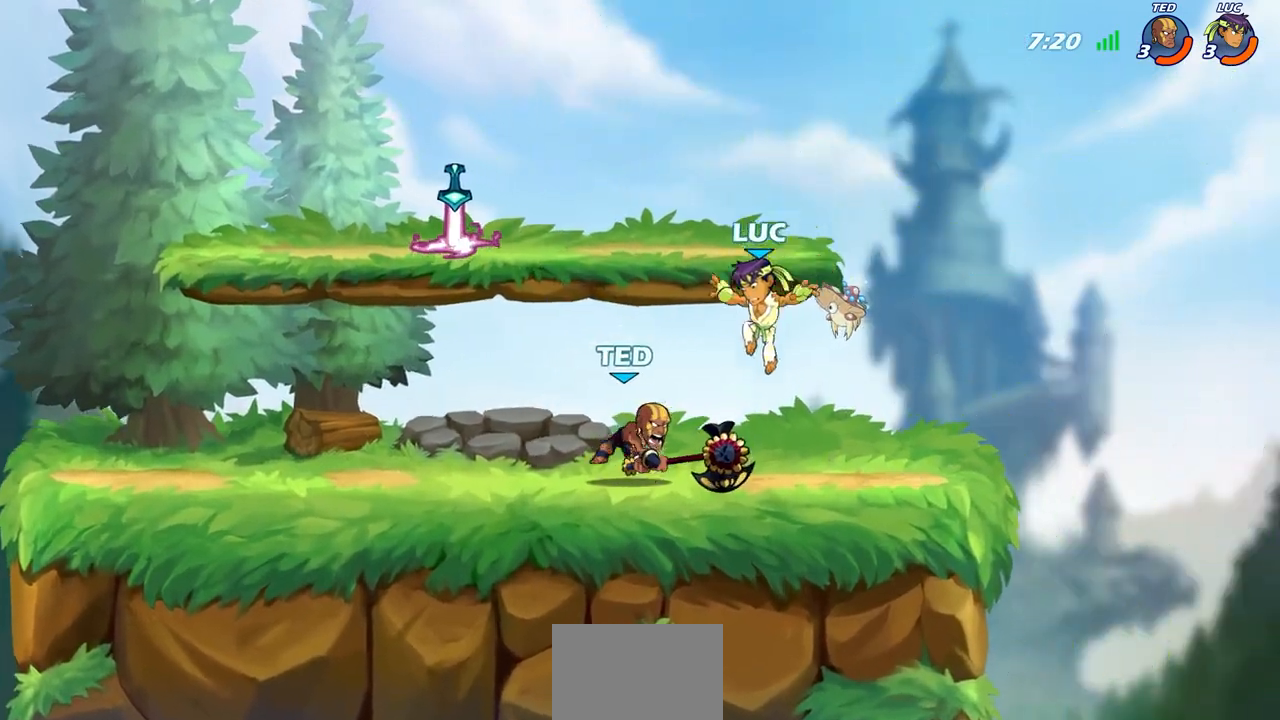
{"dt_ms": 500, "buttons": [], "left_stick": "left", "right_stick": "center", "events": [[67, "R1", "down"], [67, "R2", "down"], [83, "SQUARE", "down"], [167, "SQUARE", "up"], [183, "R1", "up"], [183, "R2", "up"], [183, "left_stick", "center"], [333, "CIRCLE", "down"], [350, "left_stick", "left"], [400, "CIRCLE", "up"]]}
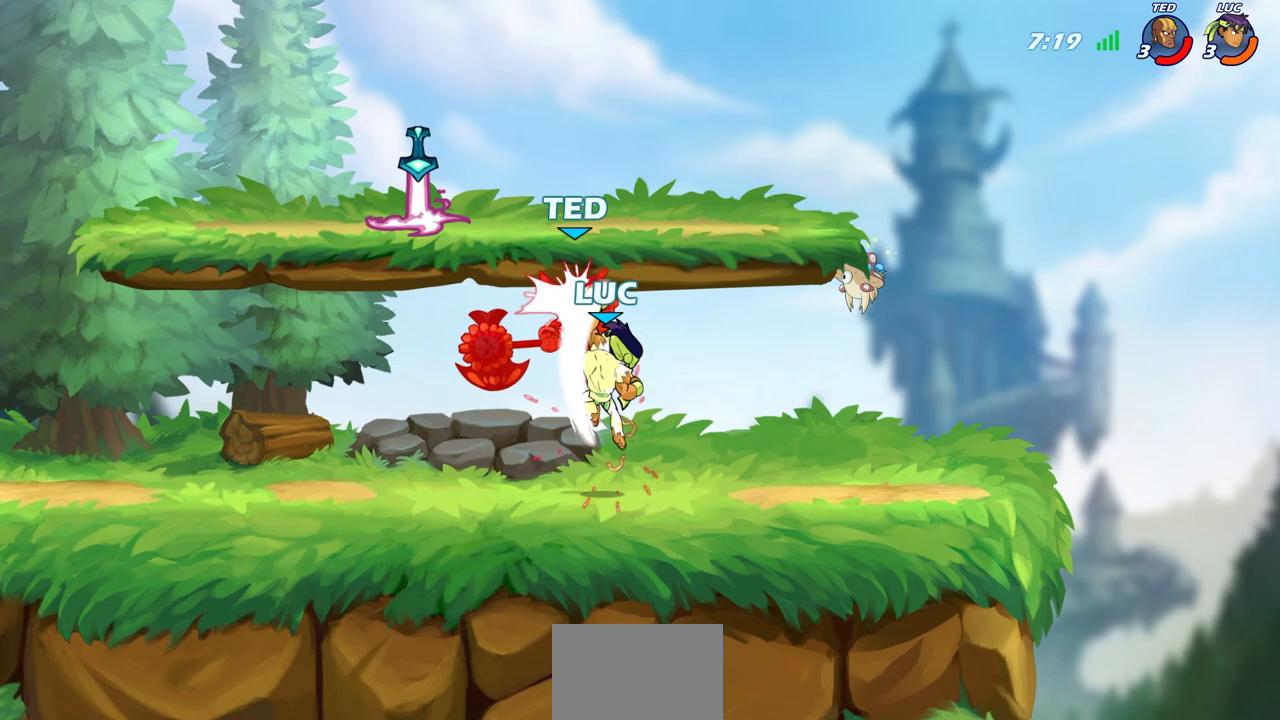
{"dt_ms": 500, "buttons": [], "left_stick": "down-left", "right_stick": "center", "events": [[17, "left_stick", "center"], [233, "left_stick", "up-left"], [400, "left_stick", "down-left"]]}
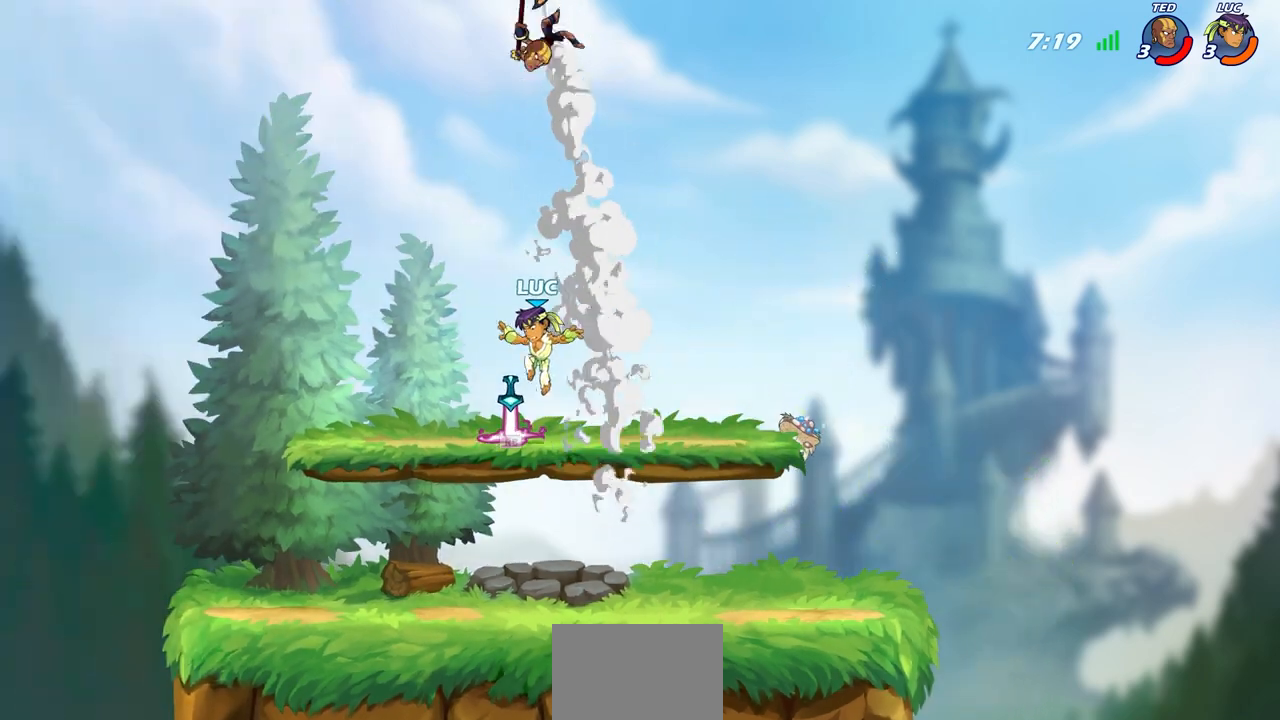
{"dt_ms": 500, "buttons": [], "left_stick": "center", "right_stick": "center", "events": [[117, "R1", "down"], [150, "R1", "up"], [150, "left_stick", "up-right"], [200, "left_stick", "center"], [217, "CIRCLE", "down"], [300, "CIRCLE", "up"]]}
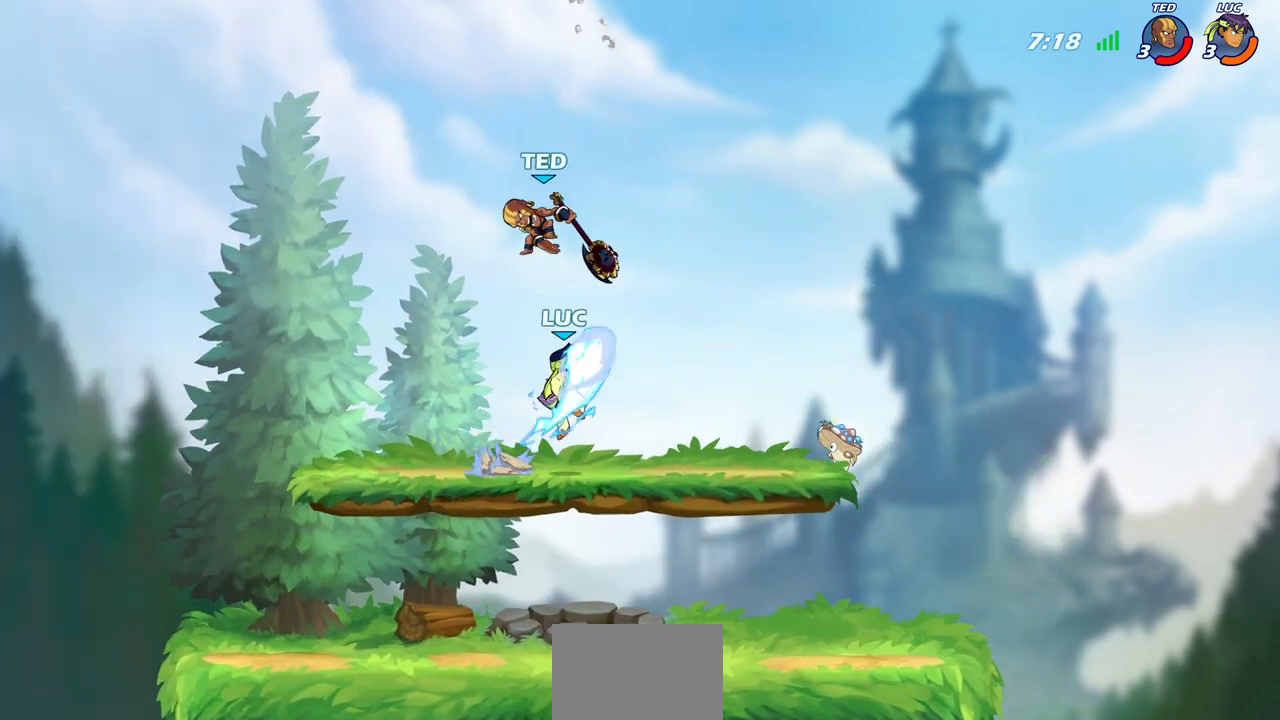
{"dt_ms": 500, "buttons": ["CROSS"], "left_stick": "up-left", "right_stick": "center", "events": [[433, "left_stick", "up-left"], [483, "CROSS", "down"]]}
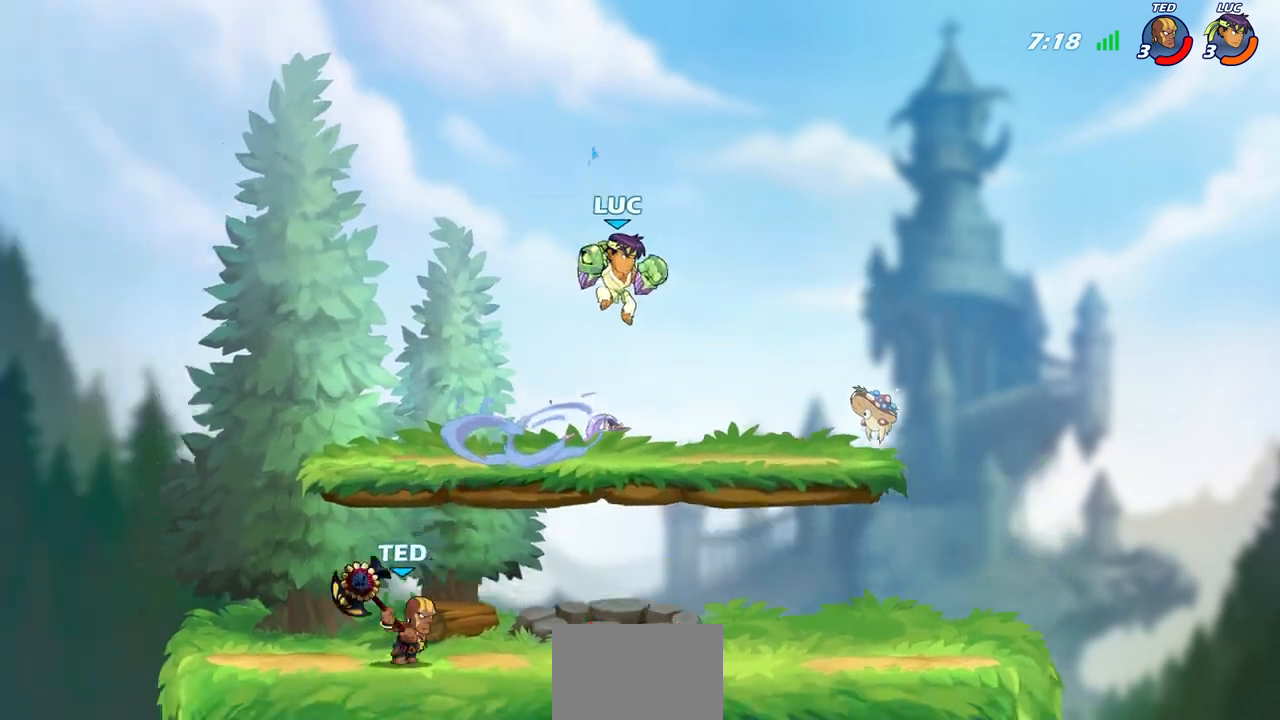
{"dt_ms": 500, "buttons": [], "left_stick": "up", "right_stick": "center", "events": [[183, "CROSS", "up"], [200, "left_stick", "left"], [383, "left_stick", "up-left"], [400, "CROSS", "down"], [483, "left_stick", "up"], [500, "CROSS", "up"]]}
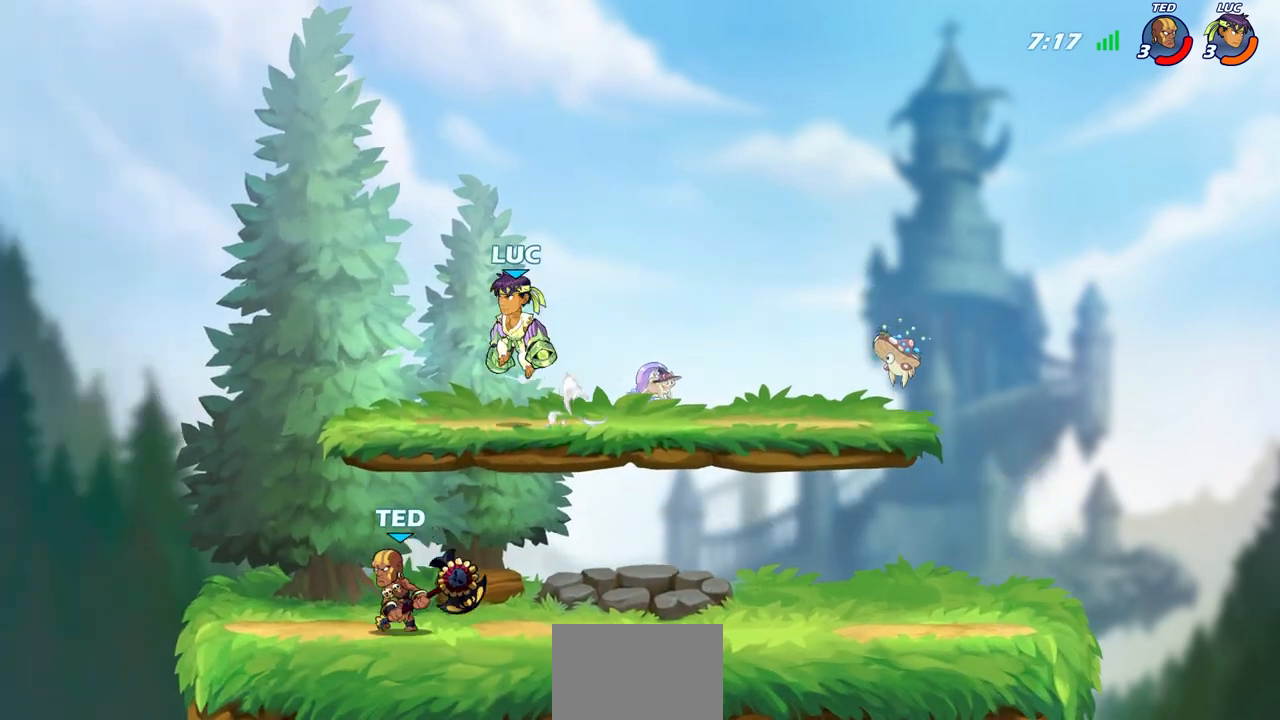
{"dt_ms": 500, "buttons": [], "left_stick": "down-left", "right_stick": "center", "events": [[17, "left_stick", "up-right"], [150, "left_stick", "down-left"], [350, "left_stick", "left"], [450, "left_stick", "down-left"]]}
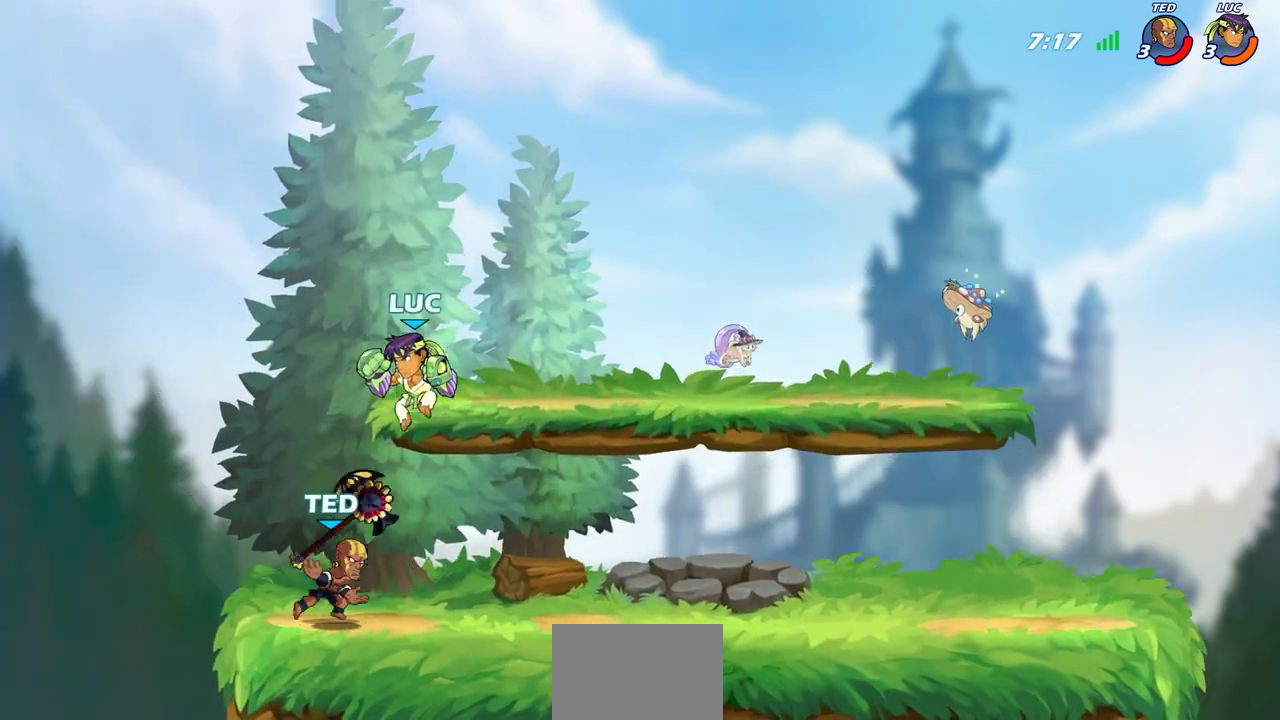
{"dt_ms": 1000, "buttons": [], "left_stick": "center", "right_stick": "center"}
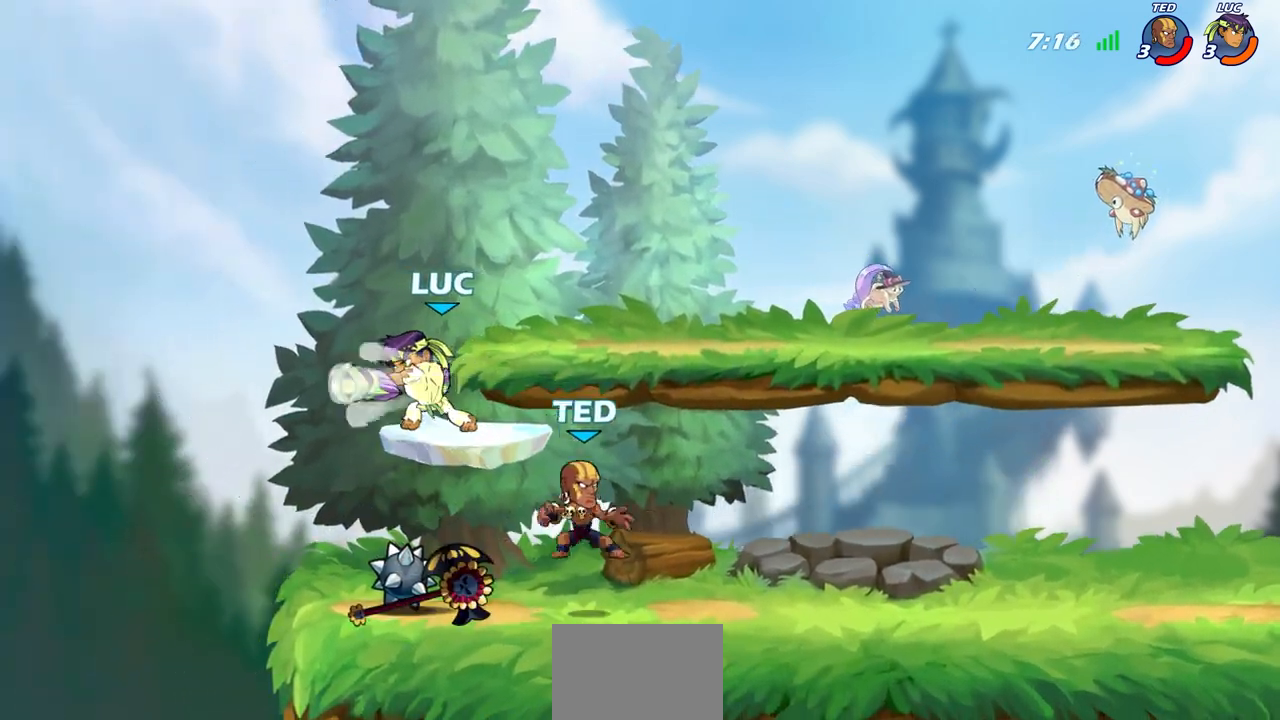
{"dt_ms": 500, "buttons": [], "left_stick": "down-left", "right_stick": "center", "events": [[83, "left_stick", "up-left"], [250, "CROSS", "down"], [300, "left_stick", "left"], [450, "CROSS", "up"], [467, "left_stick", "down-left"]]}
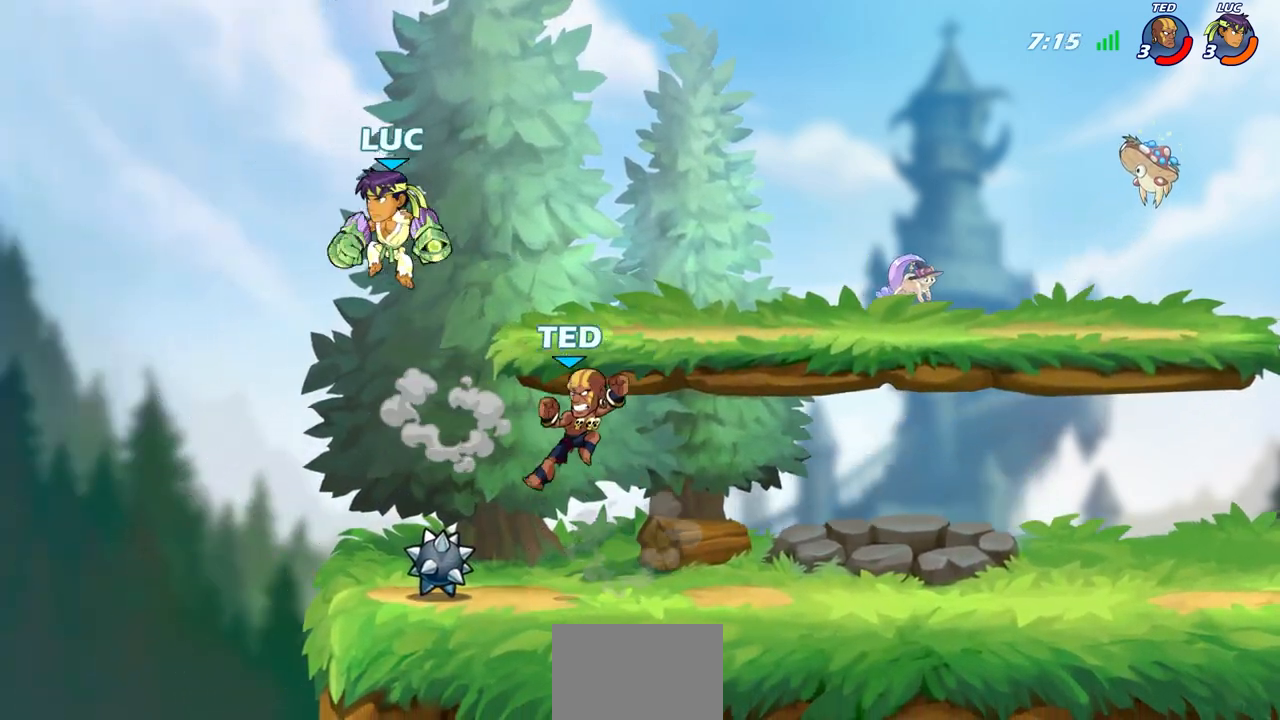
{"dt_ms": 500, "buttons": [], "left_stick": "center", "right_stick": "center", "events": [[100, "left_stick", "down-right"], [167, "left_stick", "right"], [317, "SQUARE", "down"], [400, "SQUARE", "up"], [400, "left_stick", "center"]]}